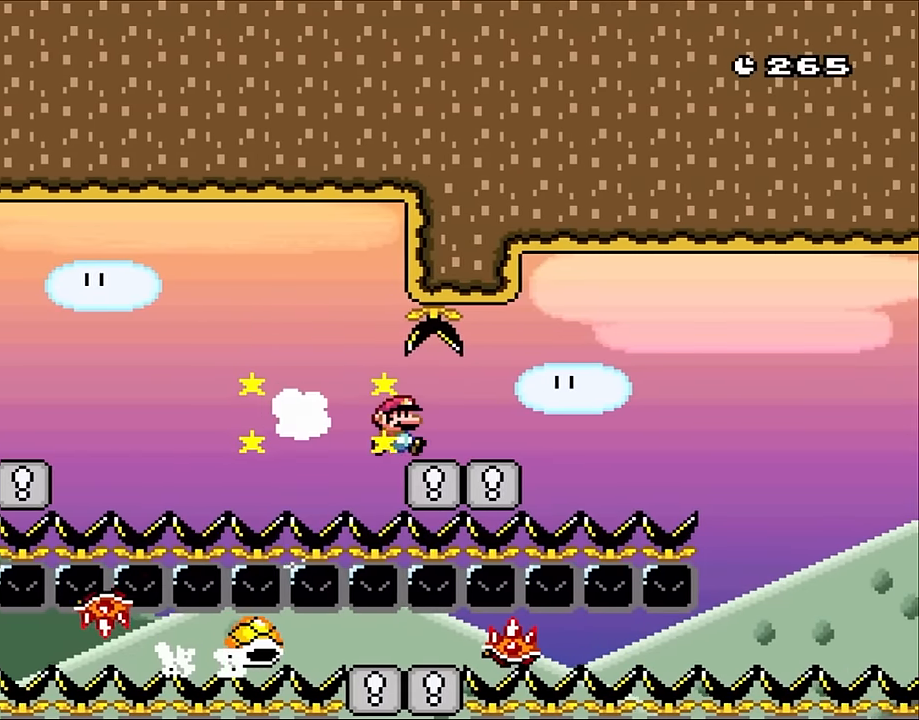
Gameplay with a controller (Nintendo layout); each line is a JSON object with the inputs held at the frame after it. "events" lists button and stick changes between this image and that frame as [ms after this image, input, new state], when the widget could be followed in between. Not read: L1 L3 R3.
{"buttons": ["Y", "DPAD_RIGHT"], "events": [[183, "X", "up"], [183, "Y", "down"], [350, "B", "down"], [450, "B", "up"]]}
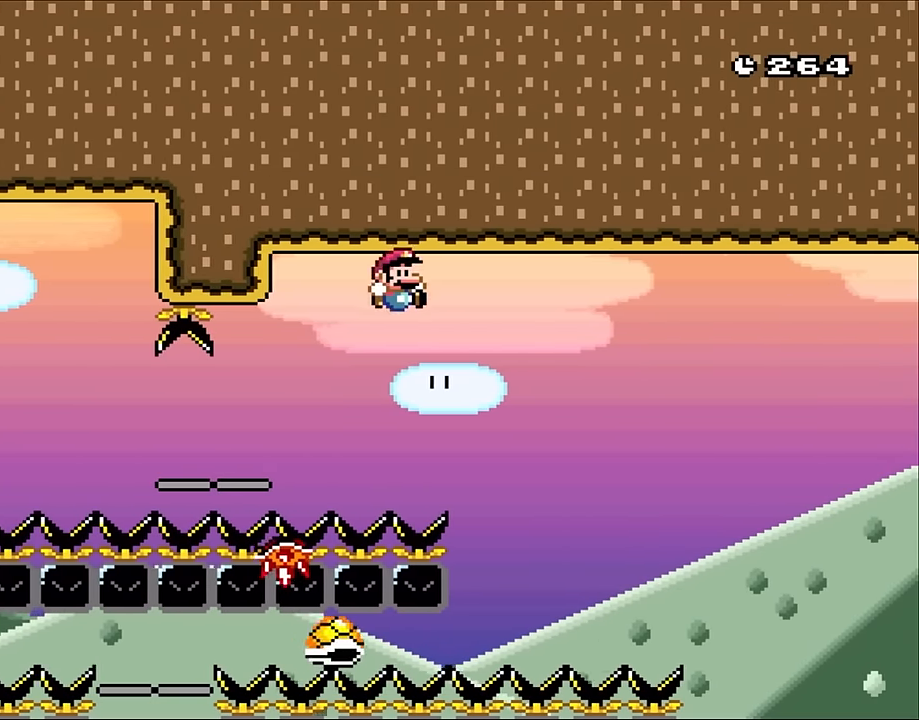
{"buttons": ["B", "Y", "DPAD_RIGHT"], "events": [[200, "B", "down"]]}
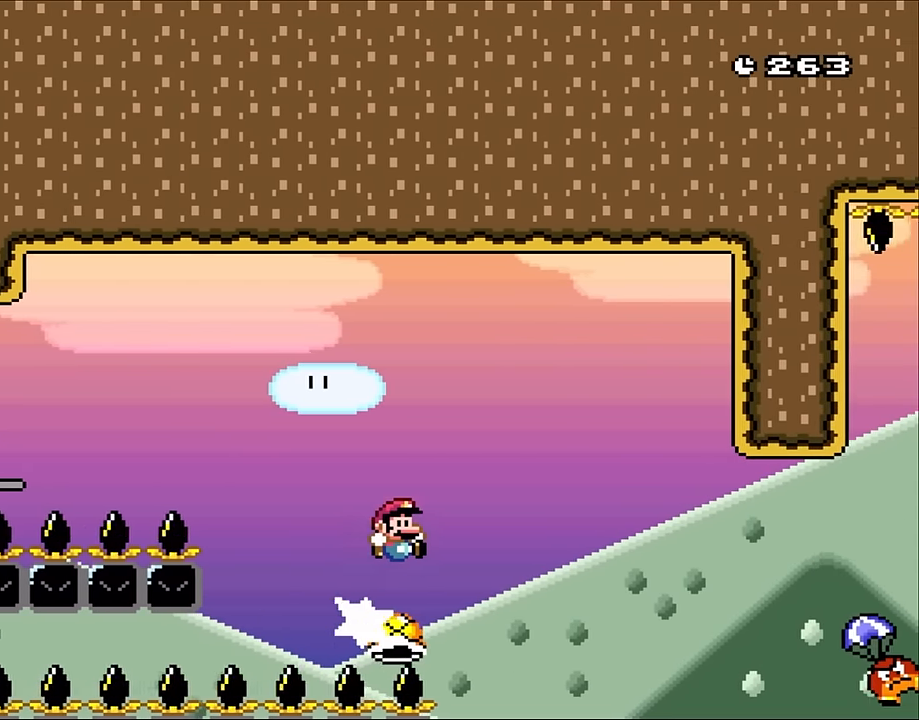
{"buttons": ["Y", "DPAD_RIGHT"], "events": [[283, "B", "up"], [383, "B", "down"], [450, "B", "up"]]}
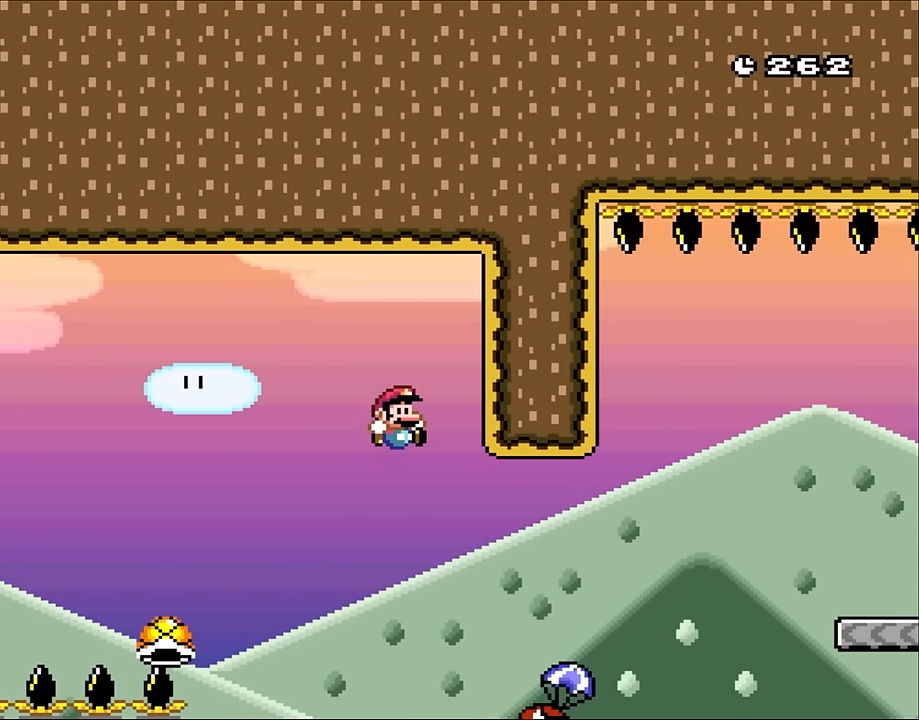
{"buttons": ["B", "Y", "DPAD_RIGHT"], "events": [[16, "B", "down"]]}
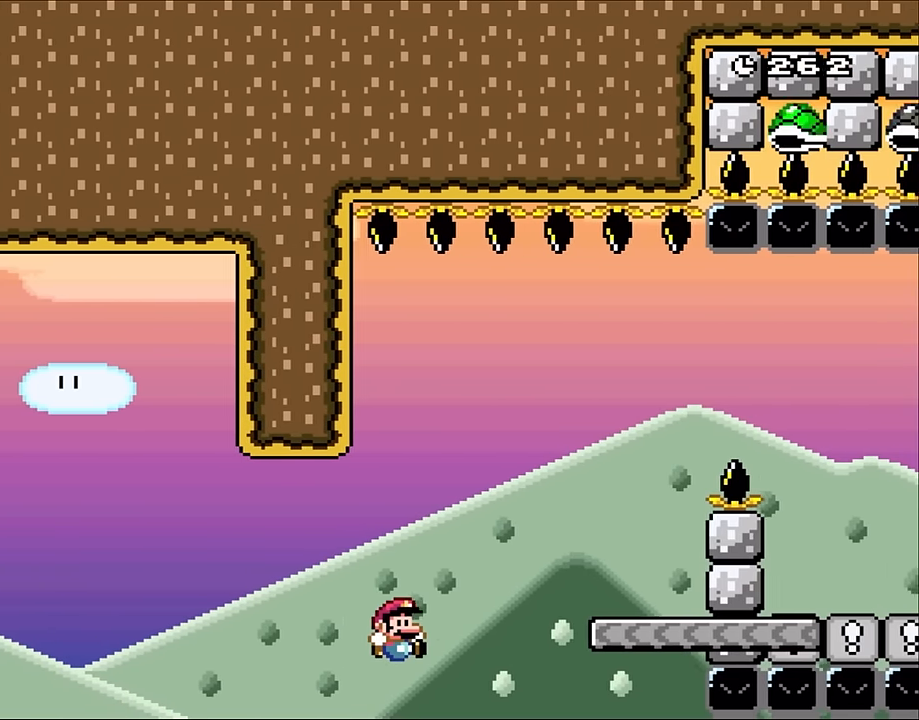
{"buttons": ["Y"], "events": [[183, "B", "up"], [483, "DPAD_RIGHT", "up"]]}
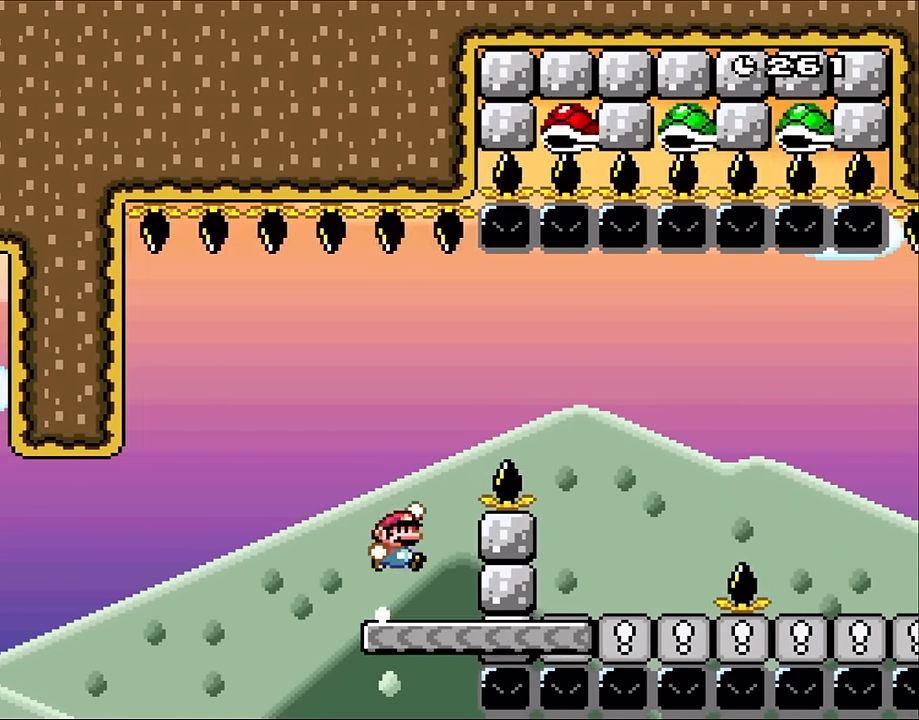
{"buttons": ["Y", "DPAD_RIGHT"], "events": [[16, "DPAD_LEFT", "down"], [50, "B", "down"], [50, "DPAD_UP", "down"], [83, "DPAD_LEFT", "up"], [133, "DPAD_RIGHT", "down"], [133, "DPAD_UP", "up"], [350, "B", "up"]]}
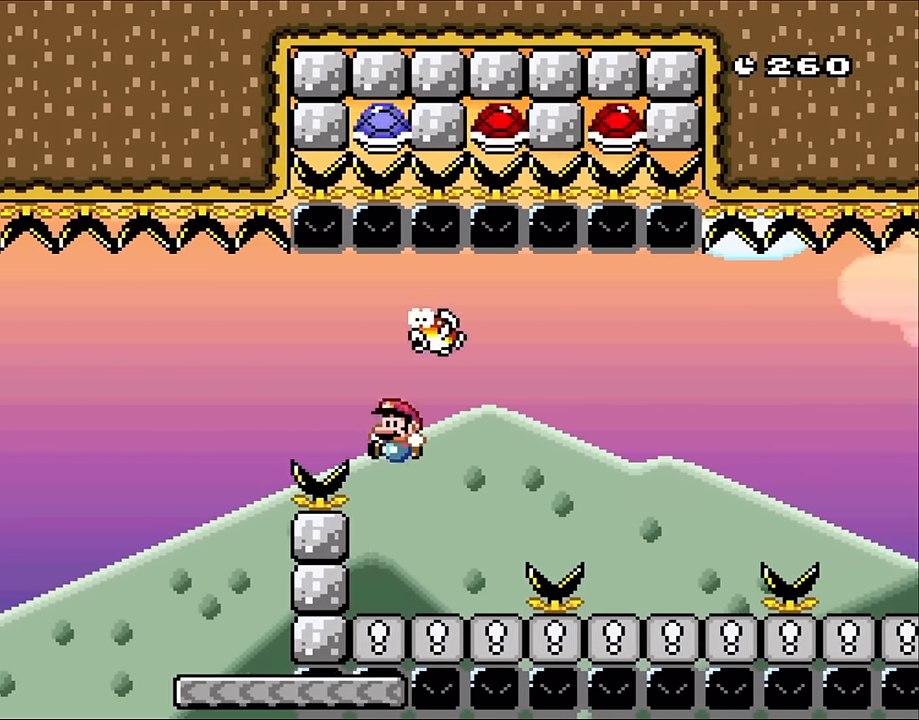
{"buttons": ["Y", "DPAD_RIGHT"], "events": [[16, "DPAD_UP", "down"], [50, "DPAD_LEFT", "down"], [50, "DPAD_RIGHT", "up"], [50, "DPAD_UP", "up"], [166, "DPAD_LEFT", "up"], [350, "DPAD_RIGHT", "down"]]}
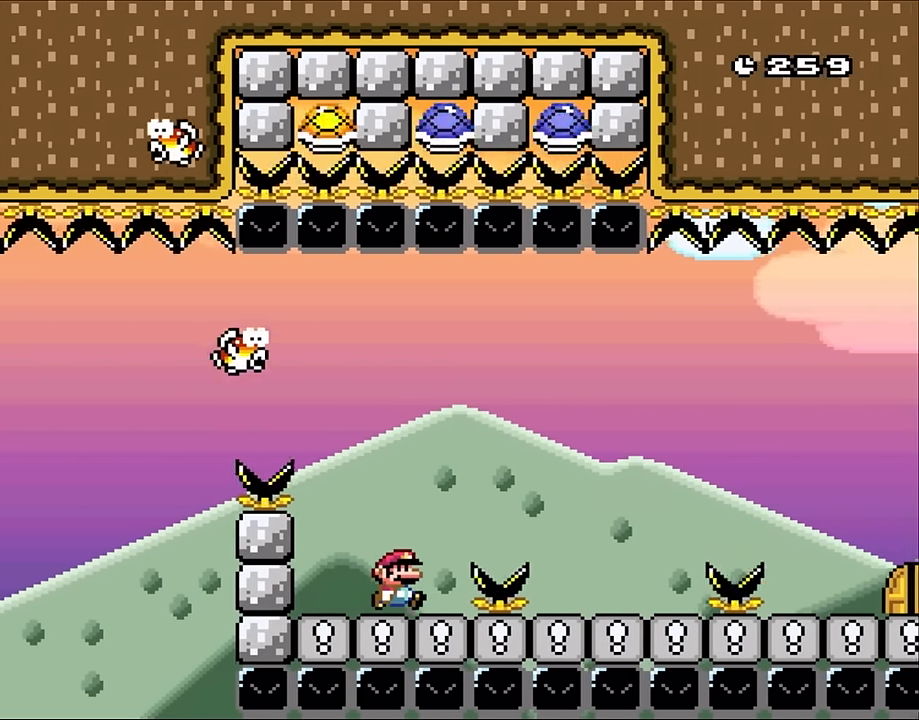
{"buttons": ["B", "Y", "DPAD_RIGHT"], "events": [[183, "B", "down"]]}
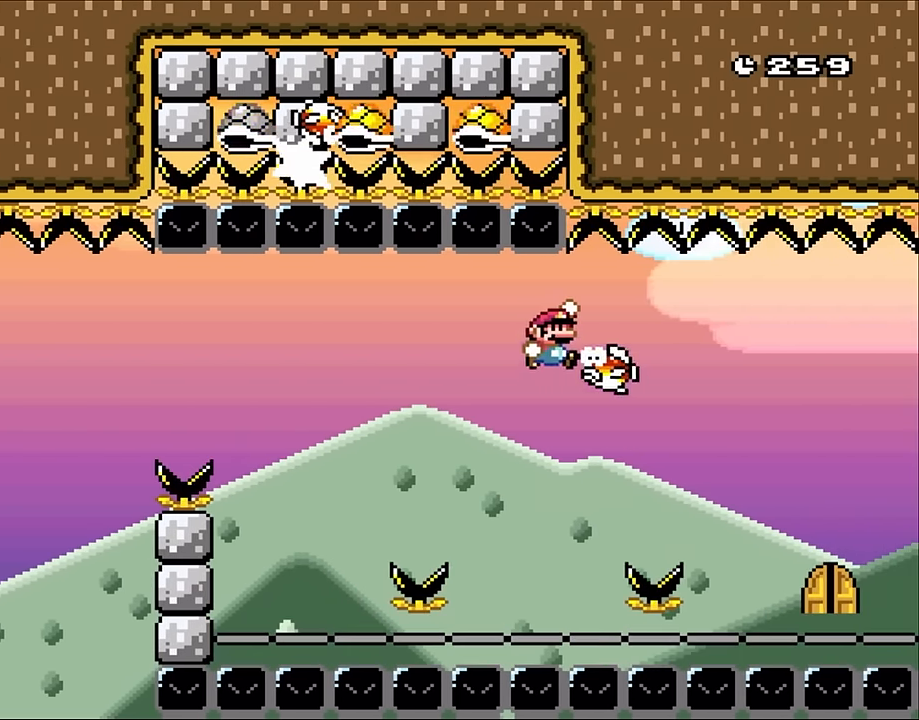
{"buttons": ["Y", "DPAD_RIGHT"], "events": [[466, "B", "up"]]}
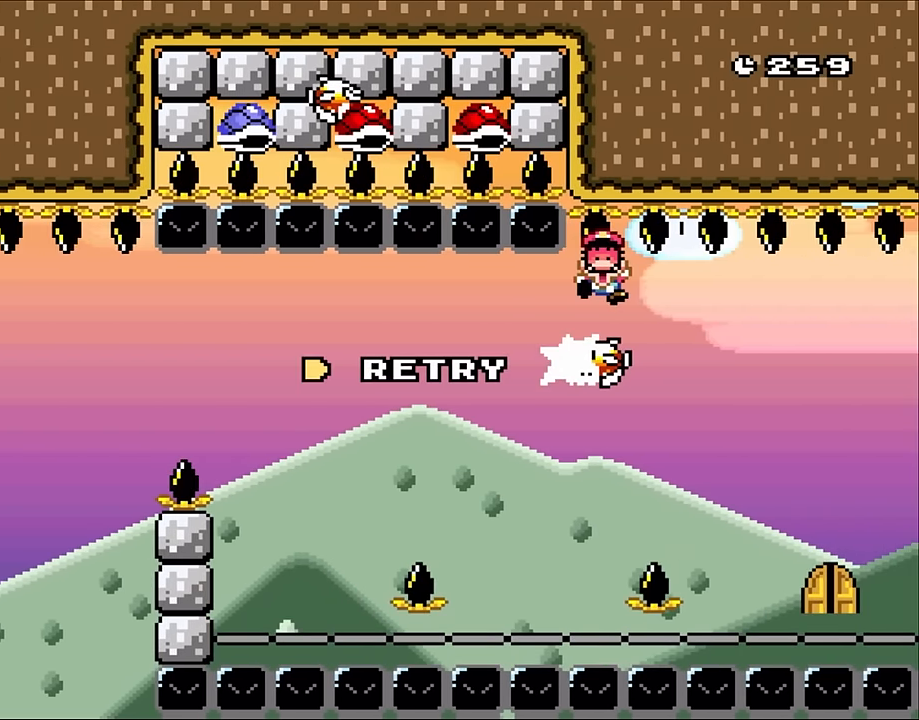
{"buttons": ["DPAD_RIGHT"], "events": [[200, "Y", "up"]]}
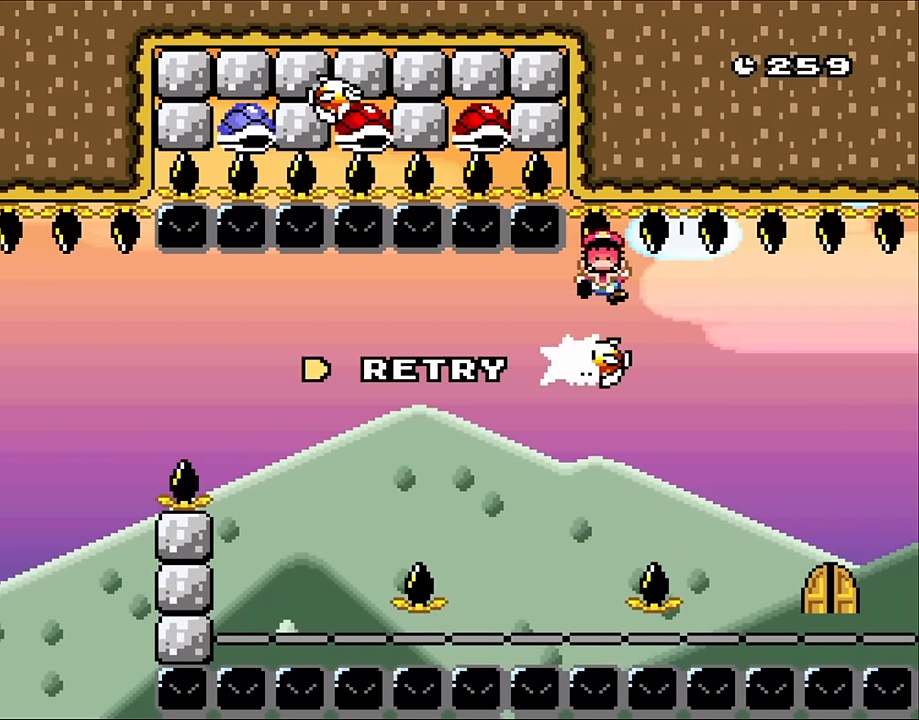
{"buttons": ["DPAD_RIGHT"], "events": []}
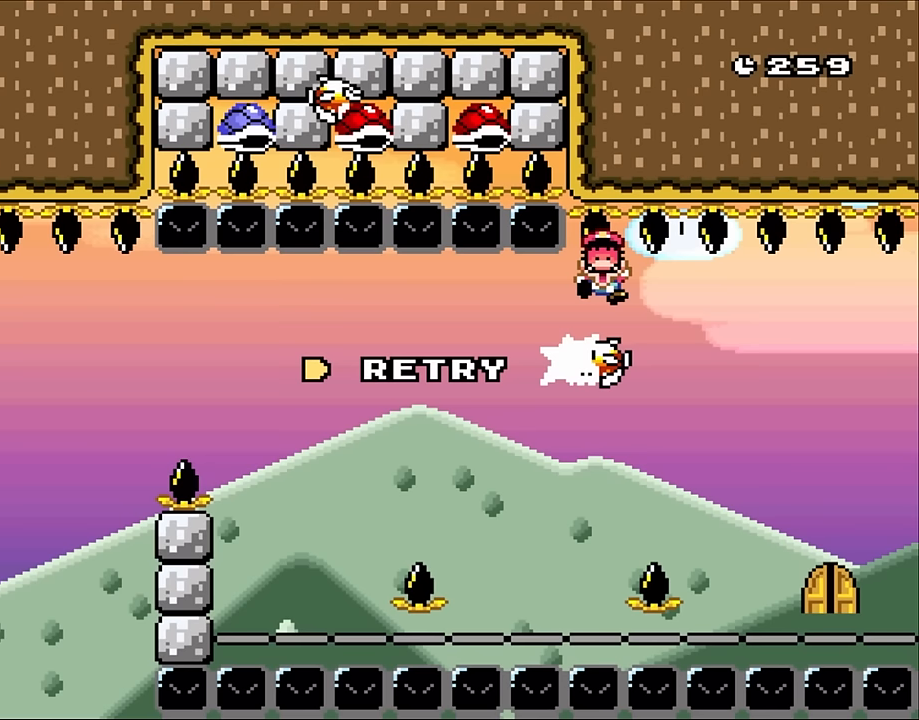
{"buttons": ["DPAD_RIGHT"], "events": []}
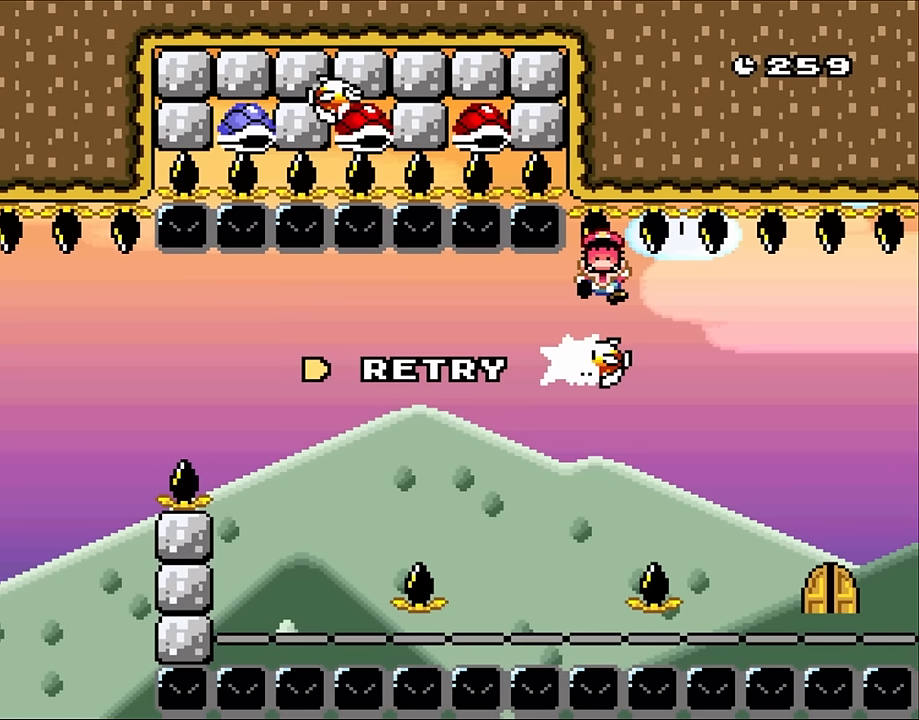
{"buttons": ["DPAD_RIGHT"], "events": []}
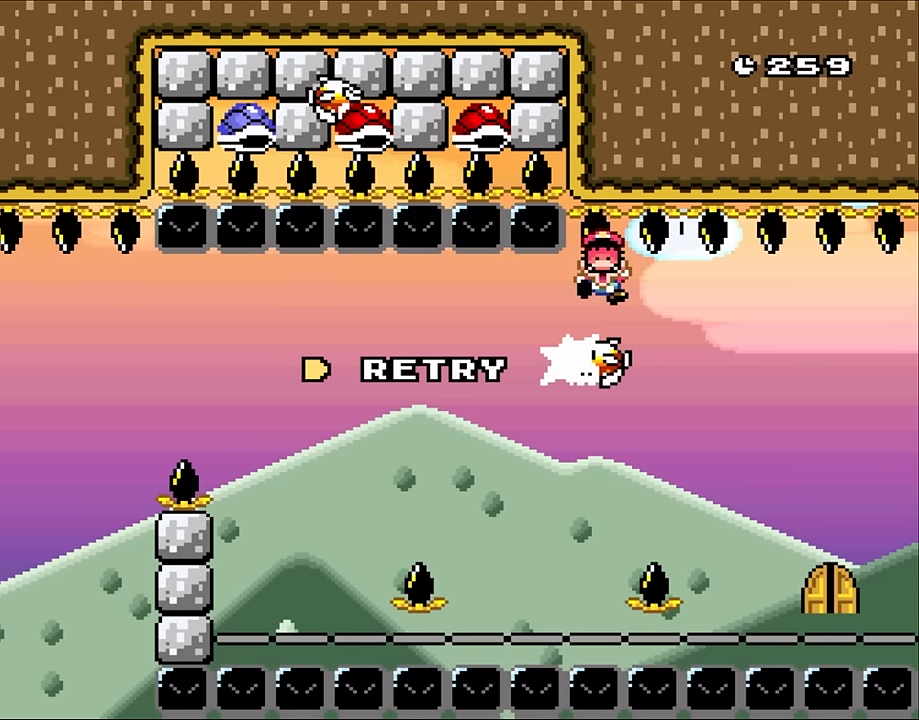
{"buttons": [], "events": [[50, "DPAD_RIGHT", "up"]]}
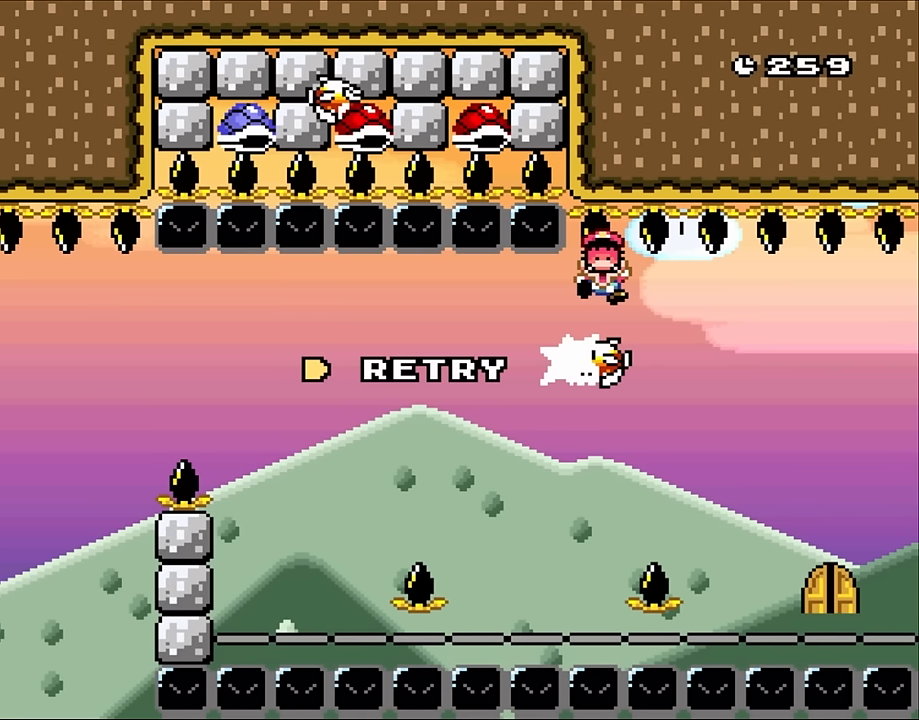
{"buttons": [], "events": []}
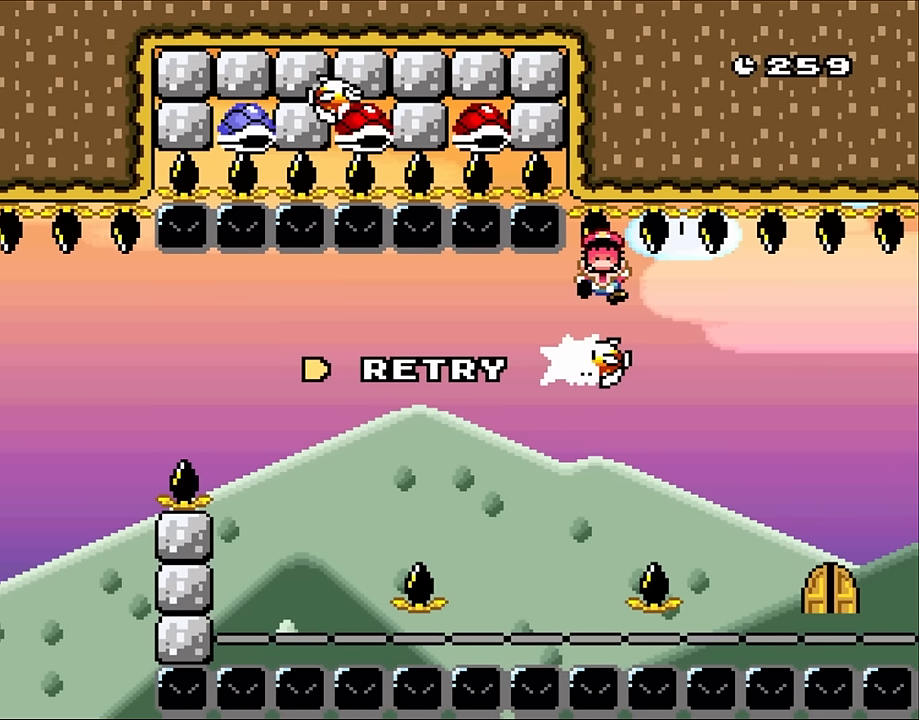
{"buttons": [], "events": []}